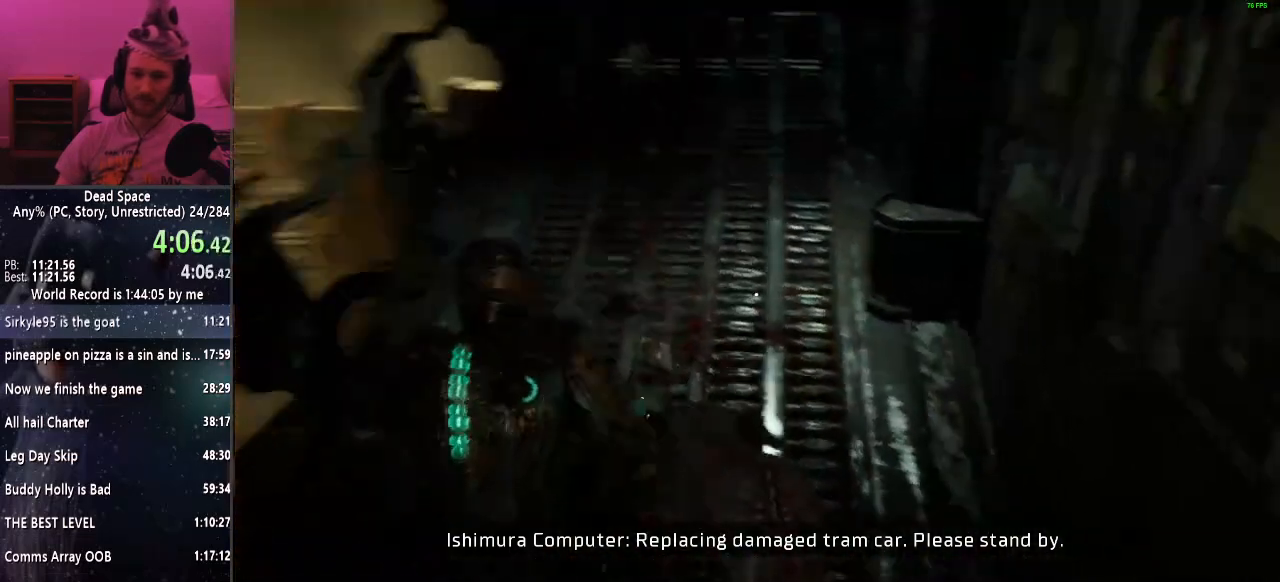
Gameplay with keyboard and mouse; each line is a JSON object with the keys and mouse buttons held at the frame after it. "events" lists presses ("down") and releases ("up") of "a", "alt", "c", "ctrl", "d", "e", "f", "q", "r", "s", "shift", "space", "tab", "v", "w", "x", "z", "mouse_left", "mouse_middle", "mouse_right", "mouse_wheel_up" and "mouse_wheel_down" between this image and that frame as [ms after this image, input, new state], when the widget could be followed in between. "mouse_left", "mouse_middle", "mouse_right", "mouse_wheel_up", "mouse_wheel_down" = the "left", "middle", "right", "wheel_up", "wheel_down" buttons of the "mouse" list. No other keys are recorded. Mouse movement is not recorded.
{"keys": ["shift", "w"], "mouse": [], "events": []}
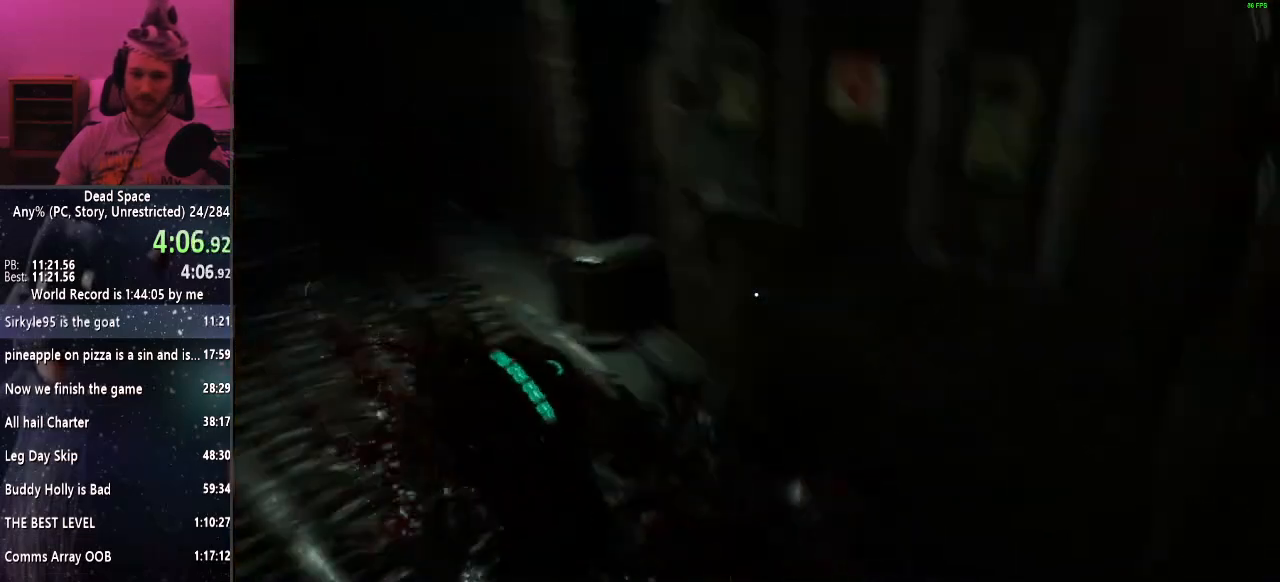
{"keys": ["shift", "w"], "mouse": [], "events": [[400, "e", "down"], [500, "e", "up"]]}
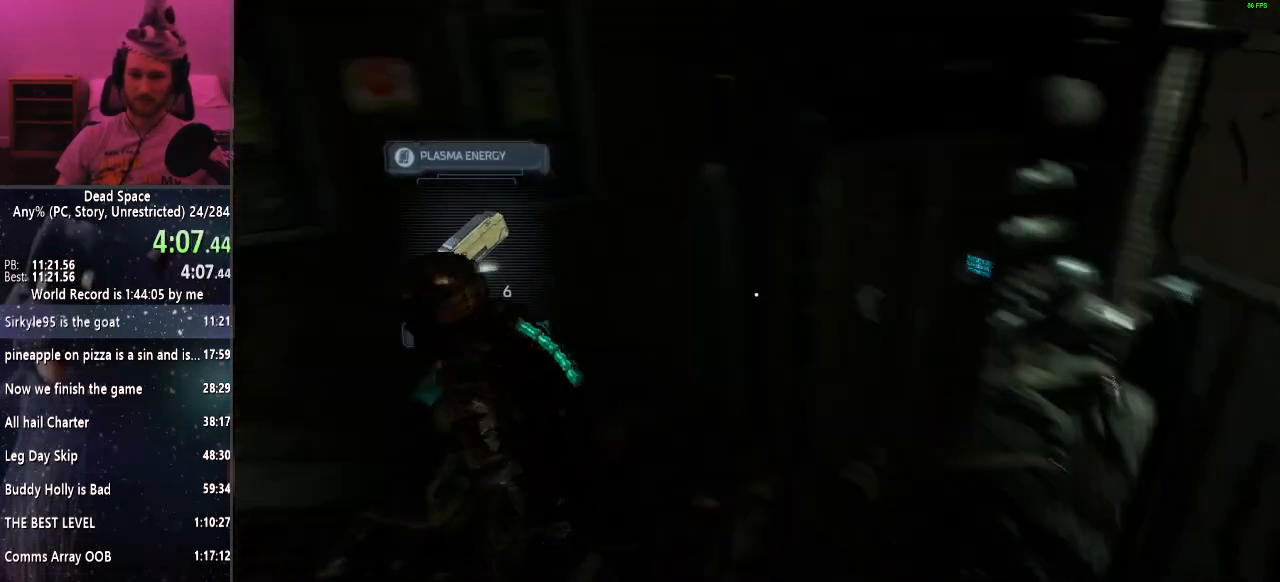
{"keys": ["shift", "w"], "mouse": [], "events": [[133, "e", "down"], [283, "e", "up"]]}
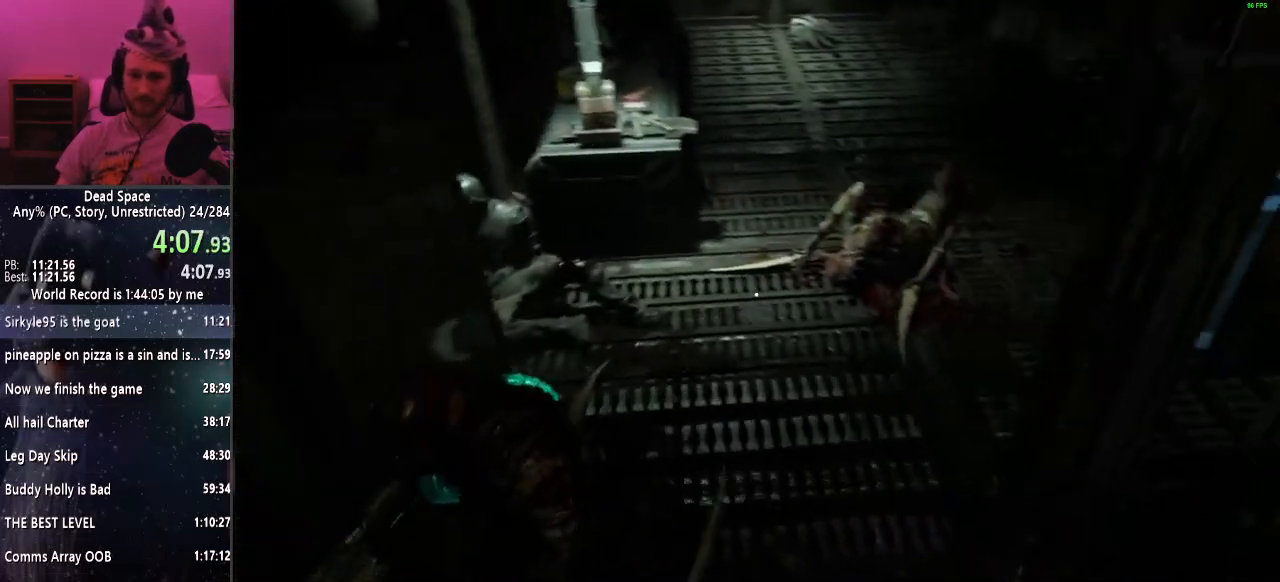
{"keys": ["shift", "w"], "mouse": [], "events": [[433, "space", "down"], [483, "space", "up"]]}
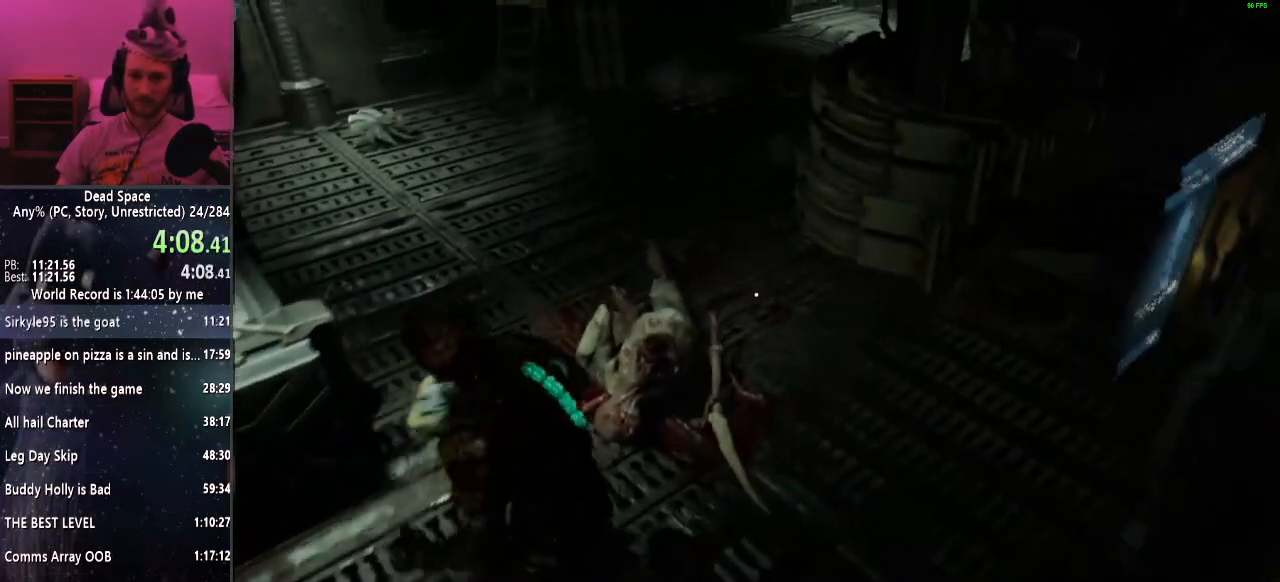
{"keys": ["shift"], "mouse": [], "events": [[500, "w", "up"]]}
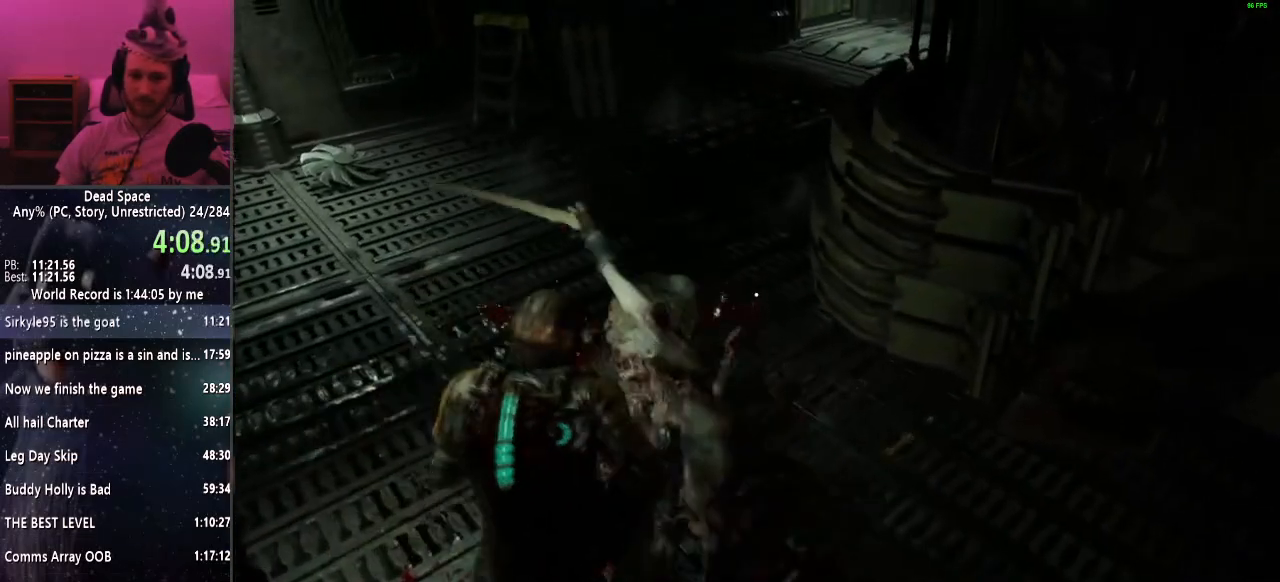
{"keys": ["e", "shift"], "mouse": [], "events": [[467, "e", "down"]]}
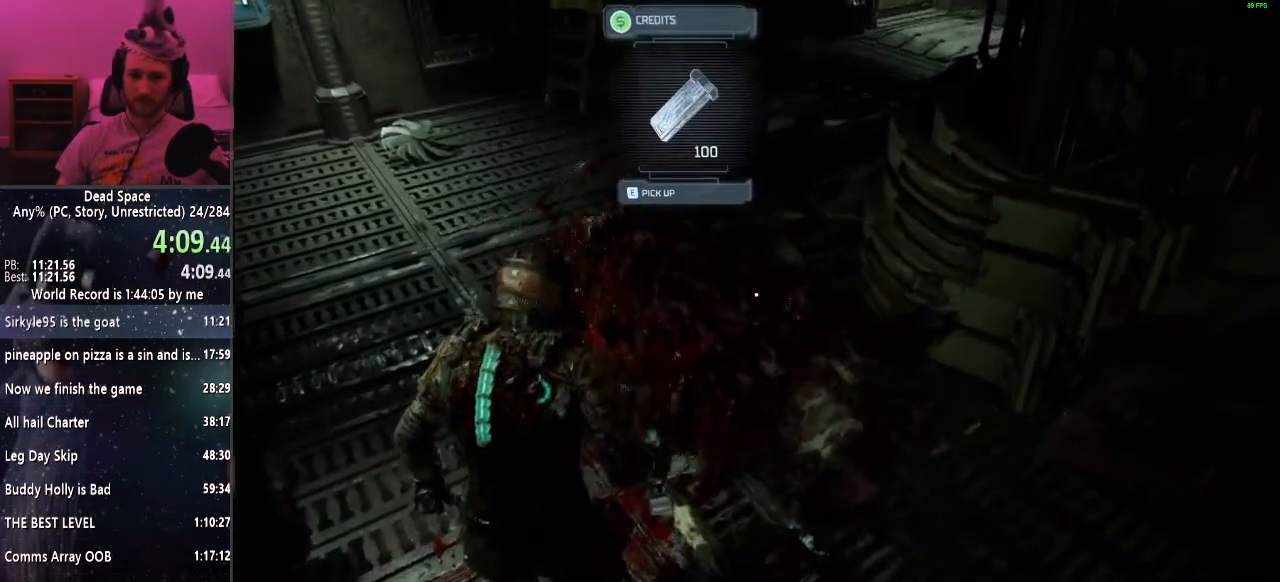
{"keys": ["a", "shift", "w"], "mouse": ["right"], "events": [[67, "e", "up"], [383, "a", "down"], [433, "mouse_right", "down"], [433, "w", "down"]]}
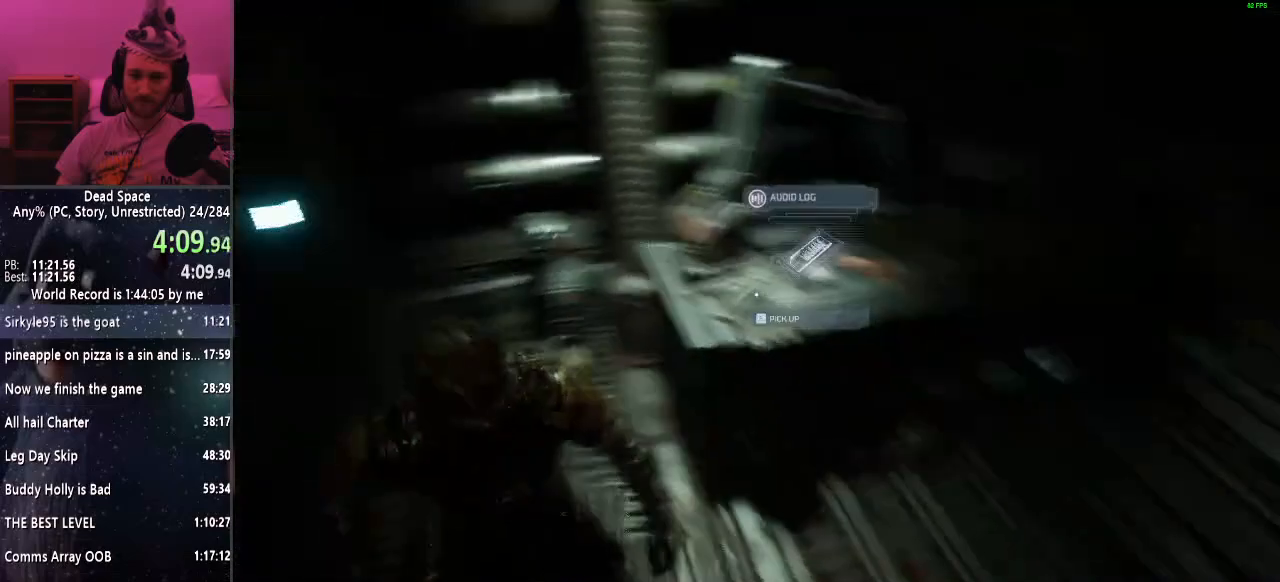
{"keys": ["a", "shift"], "mouse": [], "events": [[33, "a", "up"], [33, "mouse_right", "up"], [450, "w", "up"], [500, "a", "down"]]}
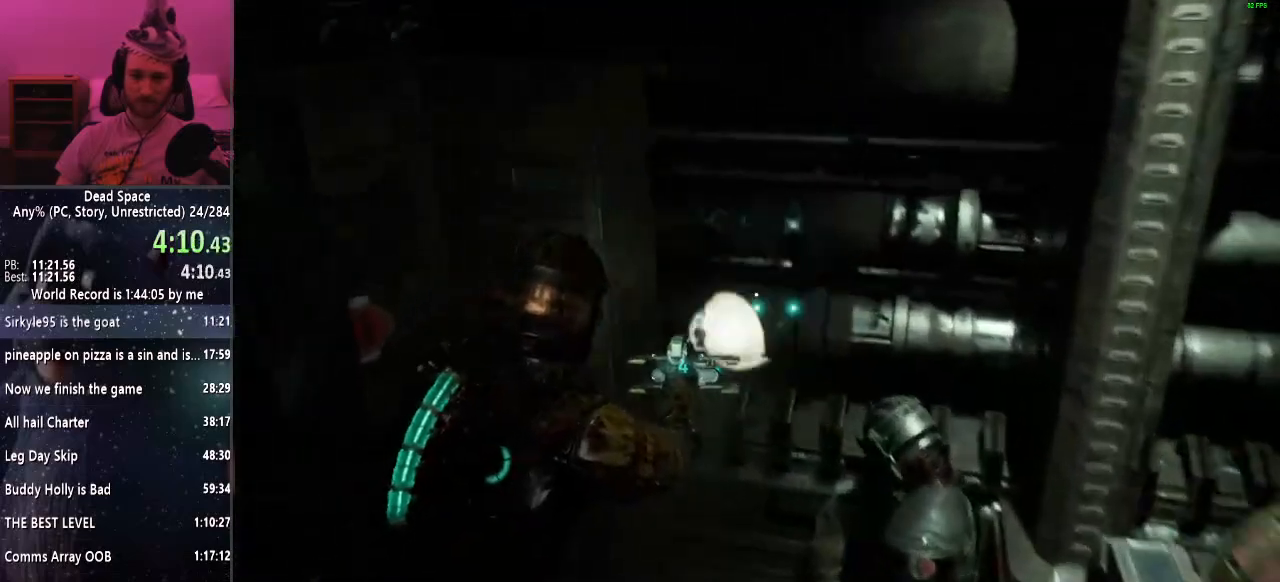
{"keys": ["d", "shift"], "mouse": [], "events": [[133, "e", "down"], [233, "a", "up"], [233, "e", "up"], [467, "d", "down"]]}
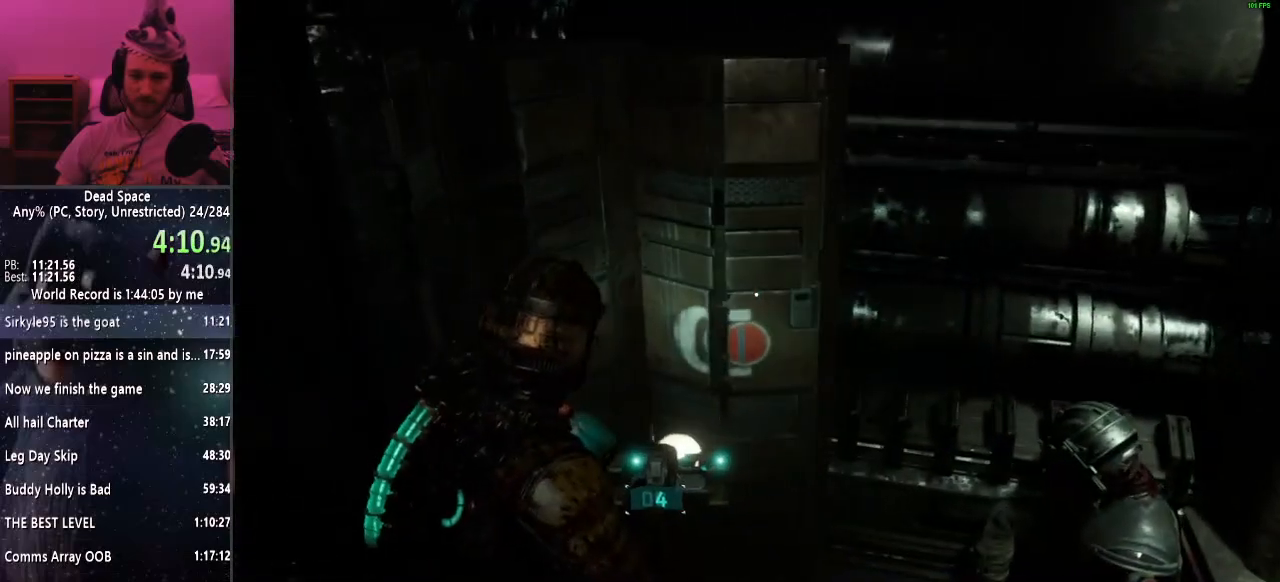
{"keys": ["shift"], "mouse": [], "events": [[67, "d", "up"]]}
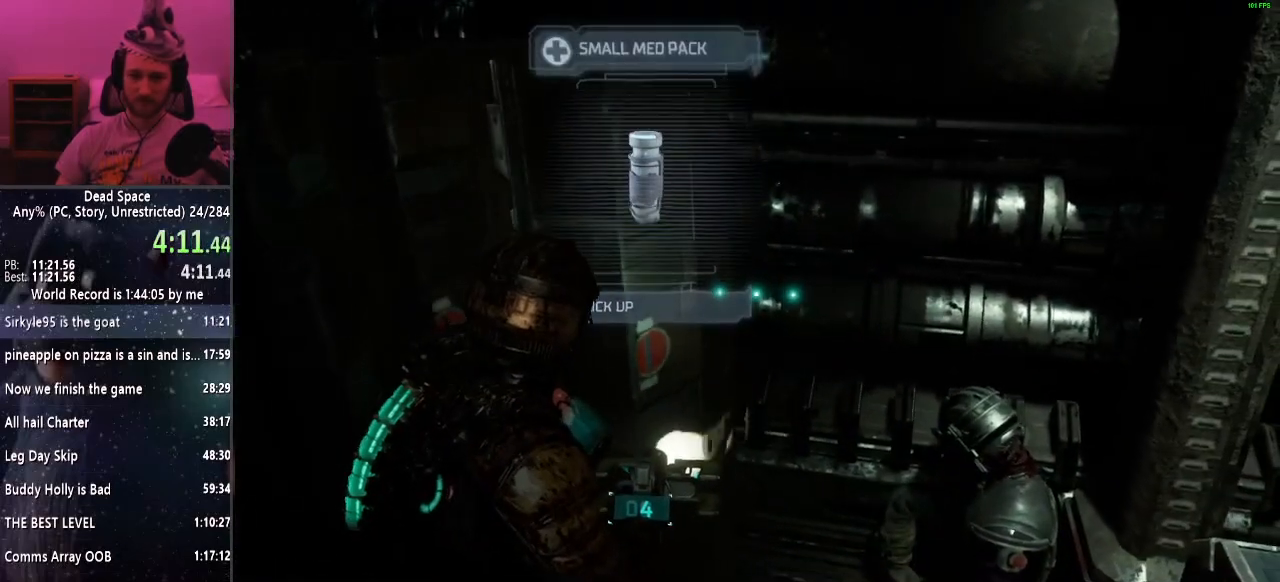
{"keys": ["d", "shift", "w"], "mouse": [], "events": [[83, "e", "down"], [117, "e", "up"], [267, "d", "down"], [450, "w", "down"]]}
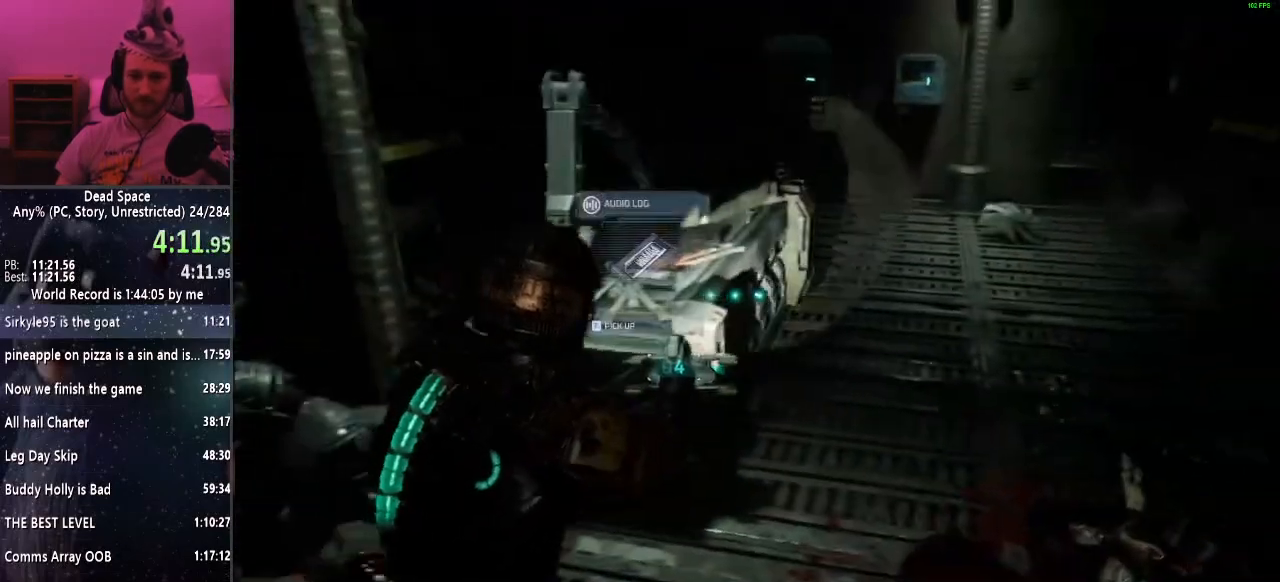
{"keys": ["shift", "w"], "mouse": [], "events": [[183, "d", "up"]]}
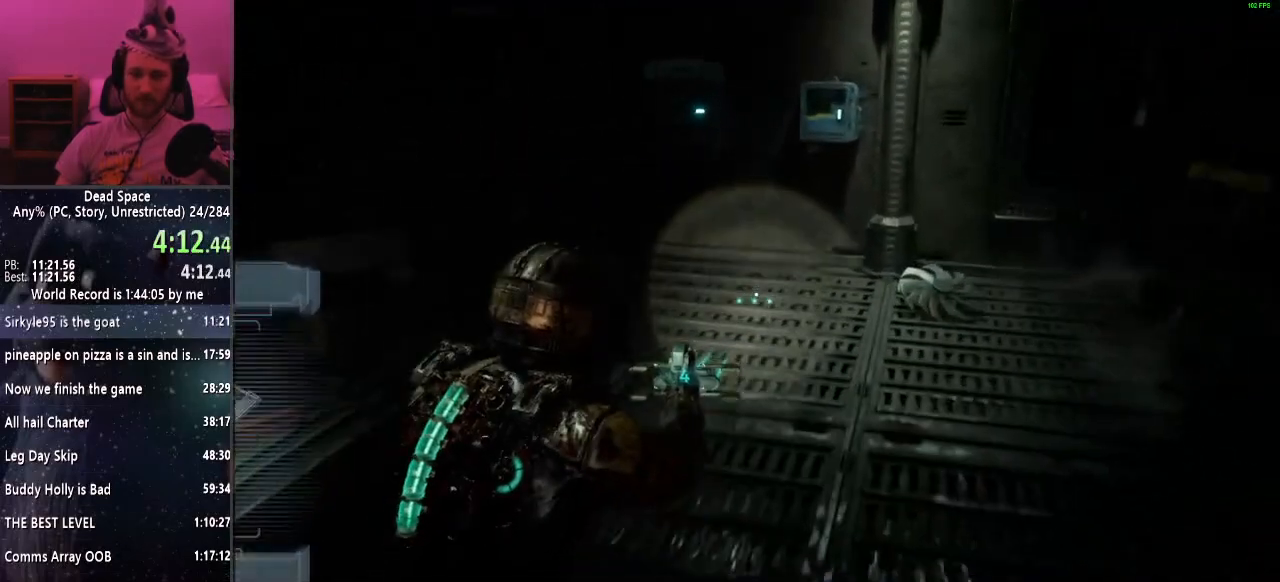
{"keys": ["shift", "w"], "mouse": [], "events": [[100, "d", "down"], [217, "d", "up"]]}
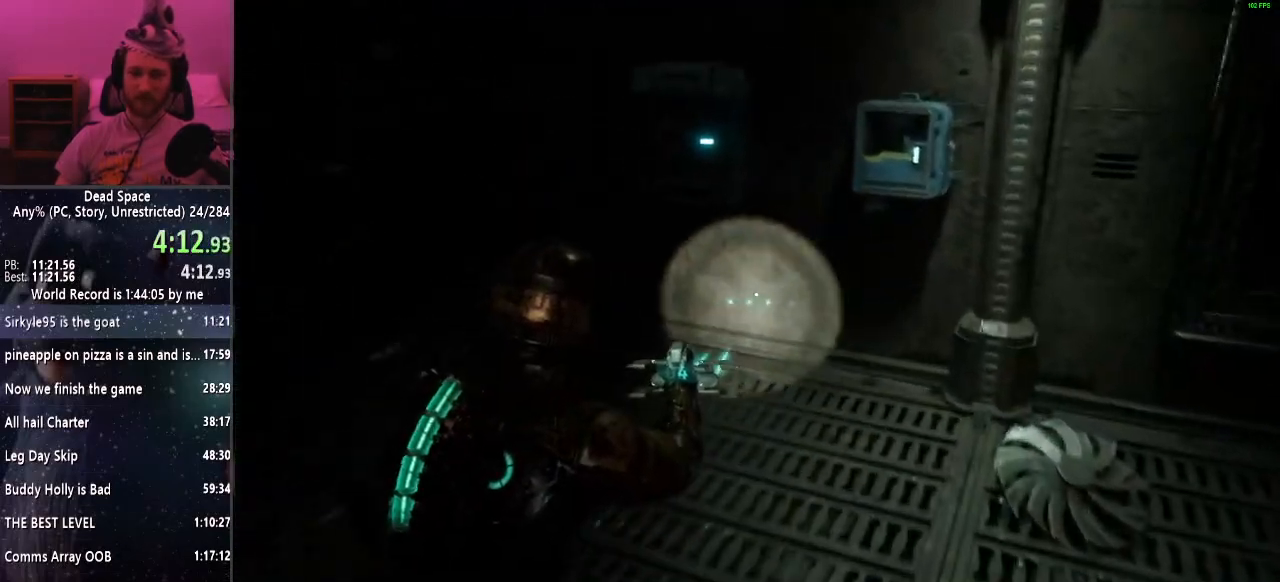
{"keys": ["shift"], "mouse": [], "events": [[400, "e", "down"], [450, "w", "up"], [500, "e", "up"]]}
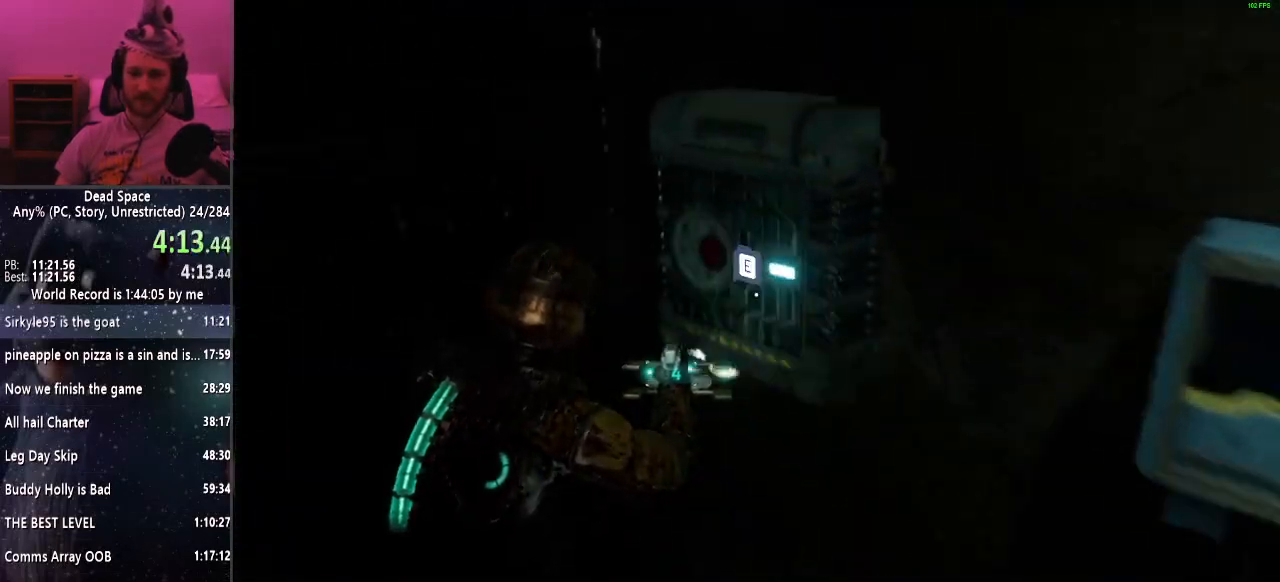
{"keys": ["shift"], "mouse": [], "events": []}
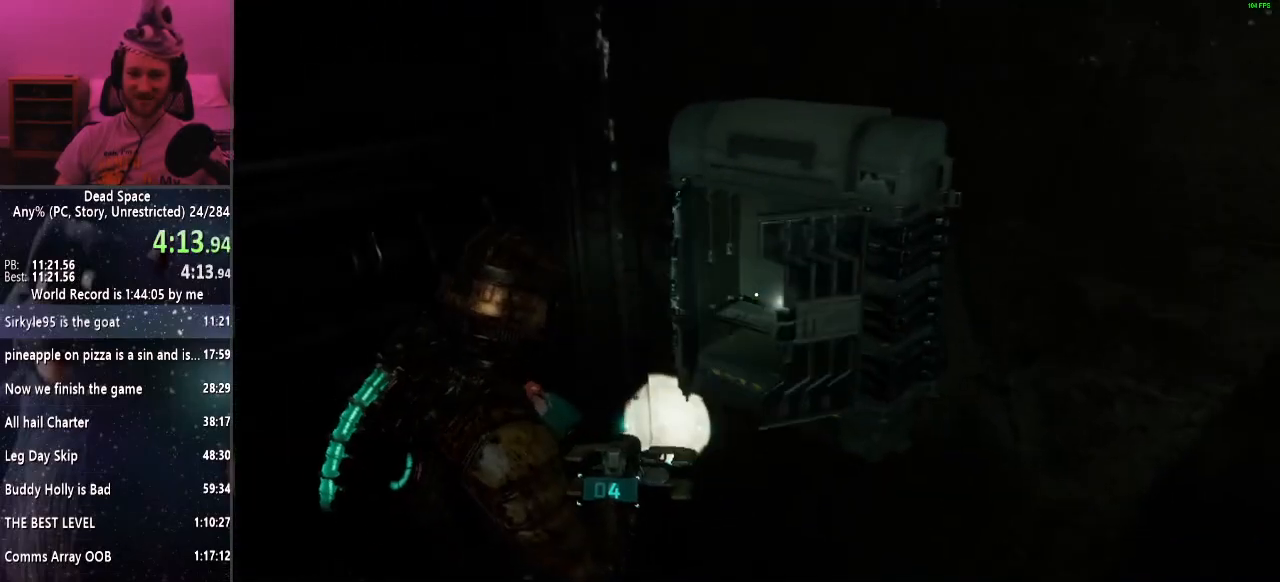
{"keys": ["shift"], "mouse": [], "events": [[300, "e", "down"], [350, "e", "up"]]}
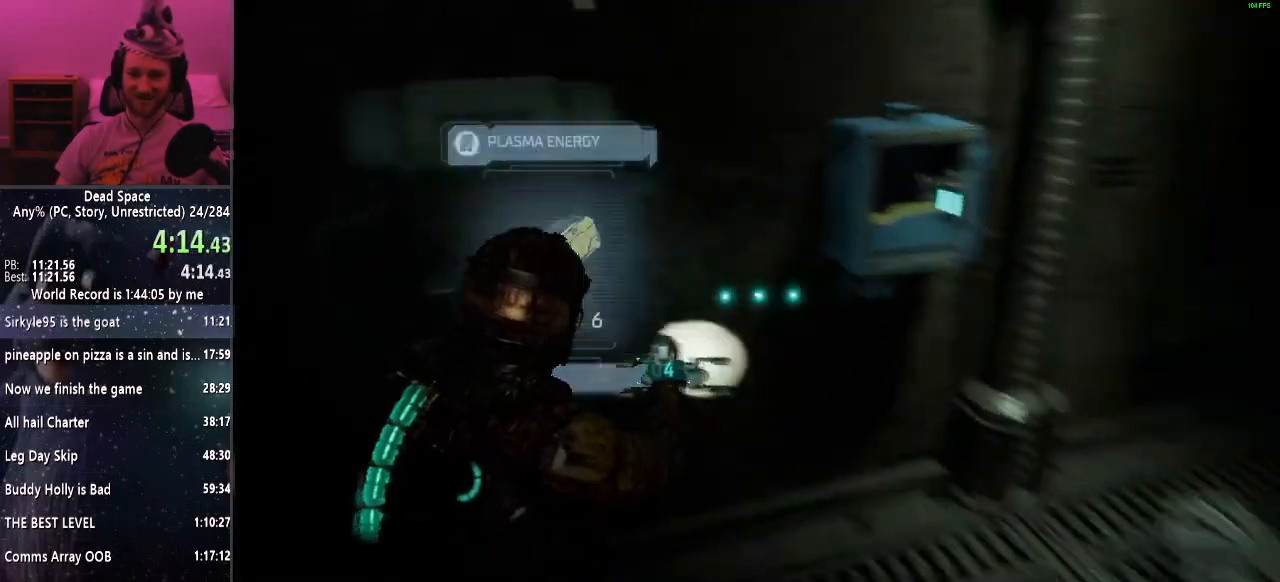
{"keys": ["shift", "w"], "mouse": [], "events": [[33, "w", "down"]]}
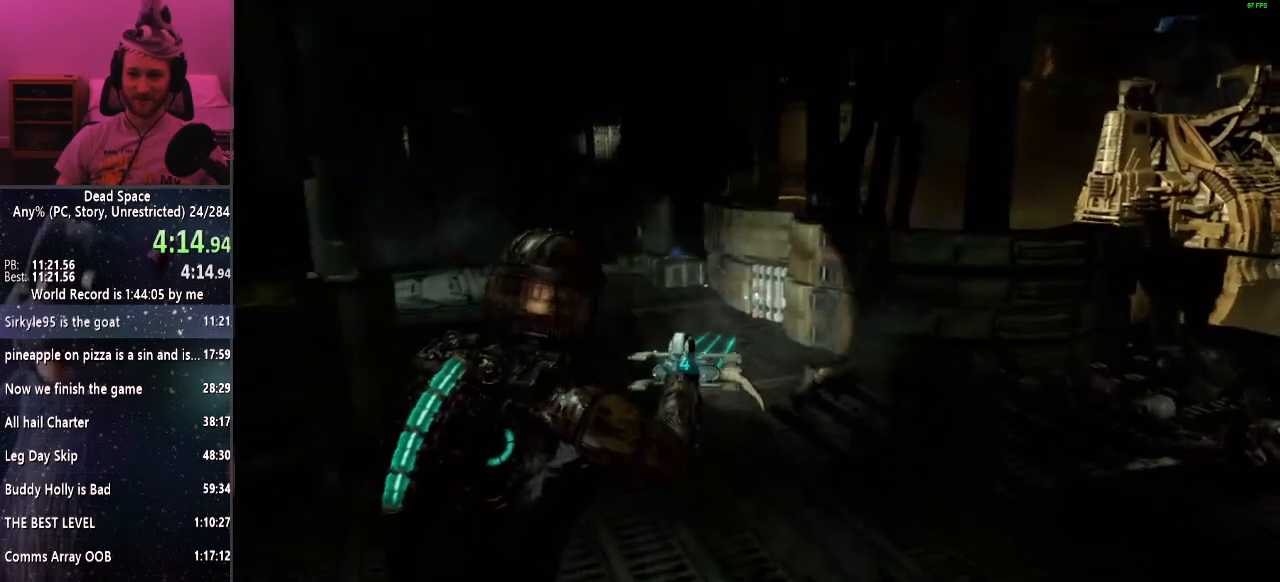
{"keys": ["shift", "w"], "mouse": [], "events": [[183, "mouse_left", "down"], [233, "mouse_left", "up"]]}
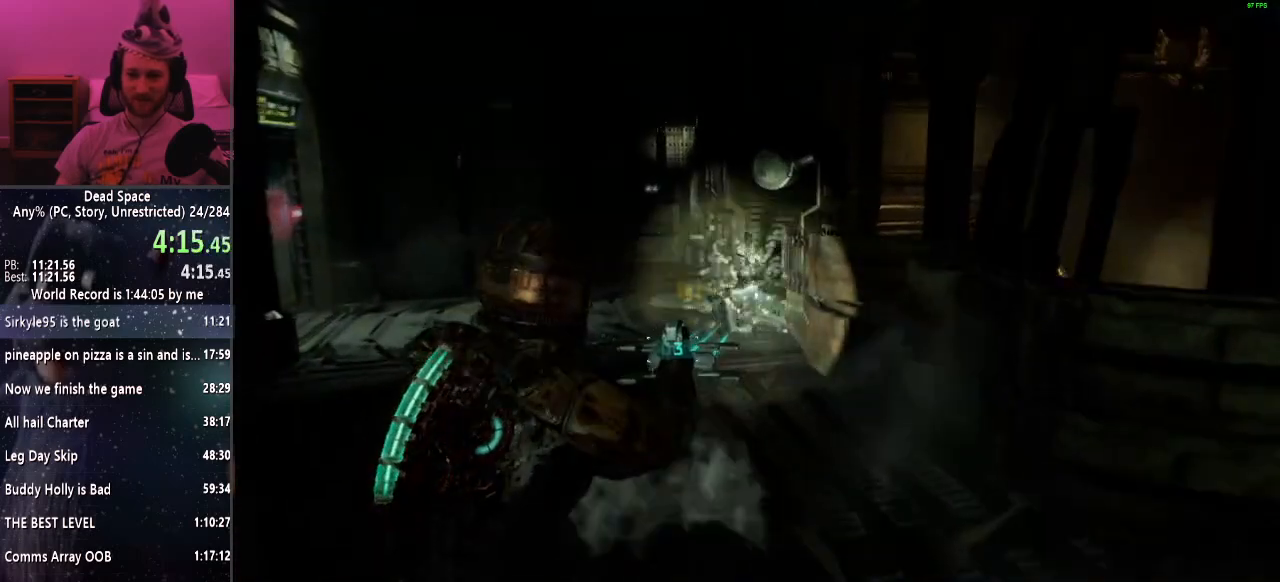
{"keys": ["shift", "w"], "mouse": [], "events": []}
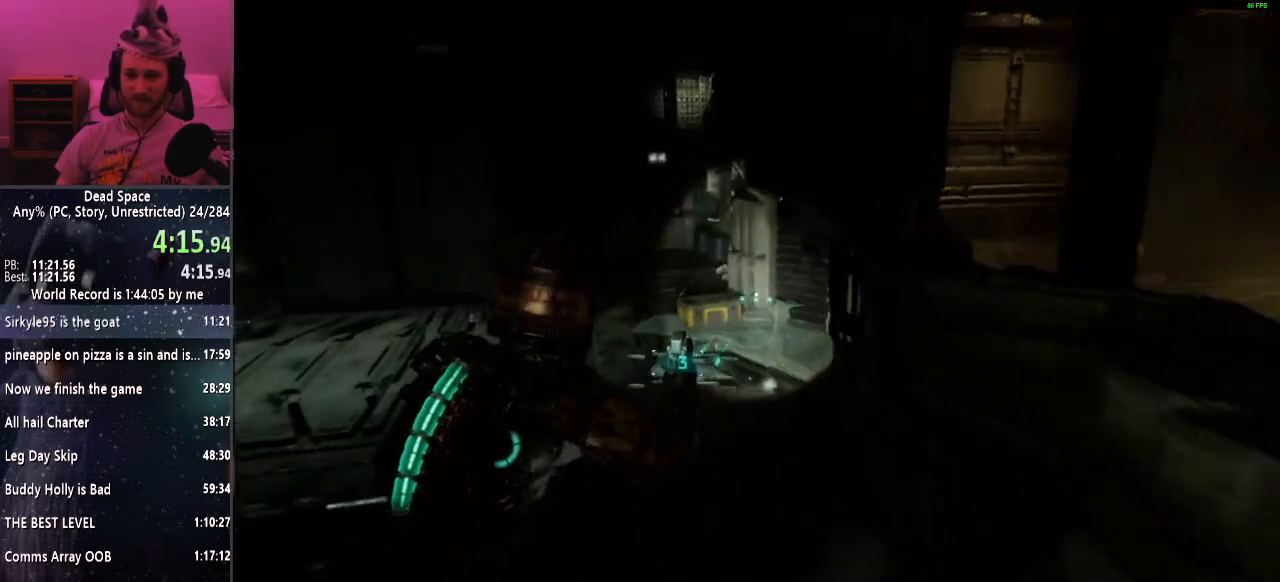
{"keys": ["shift", "w"], "mouse": [], "events": [[217, "e", "down"], [267, "e", "up"], [400, "e", "down"], [450, "e", "up"]]}
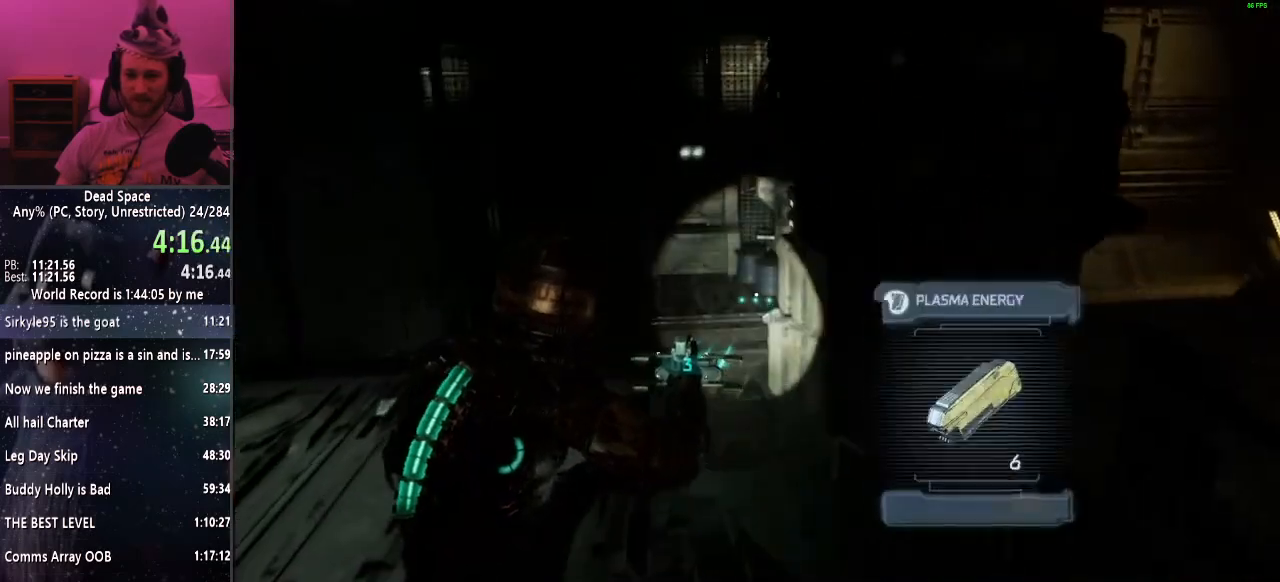
{"keys": ["shift", "w"], "mouse": [], "events": [[50, "e", "down"], [150, "e", "up"], [267, "r", "down"], [367, "r", "up"]]}
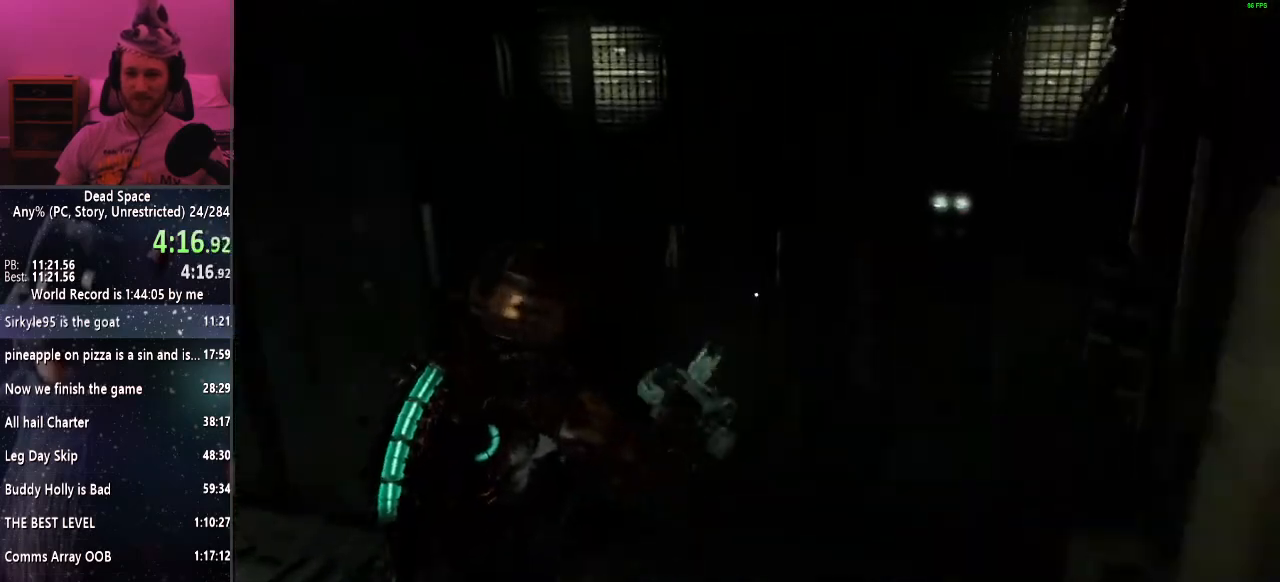
{"keys": [], "mouse": [], "events": [[17, "d", "down"], [67, "w", "up"], [100, "shift", "up"], [150, "d", "up"]]}
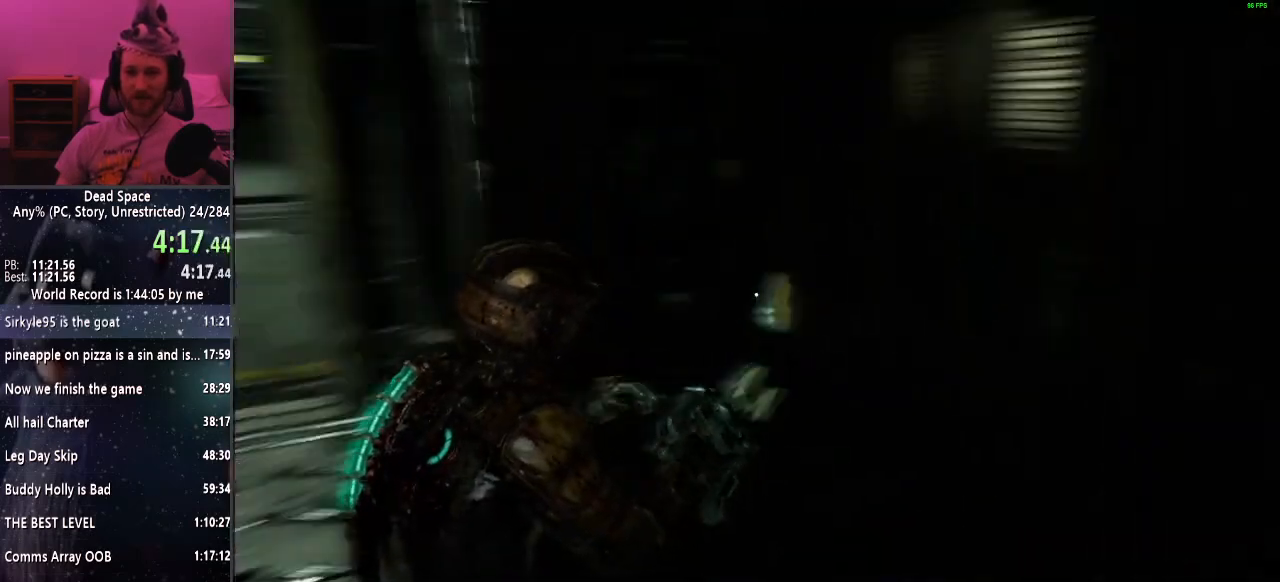
{"keys": ["shift", "w"], "mouse": [], "events": [[167, "shift", "down"], [267, "a", "down"], [267, "w", "down"], [317, "a", "up"]]}
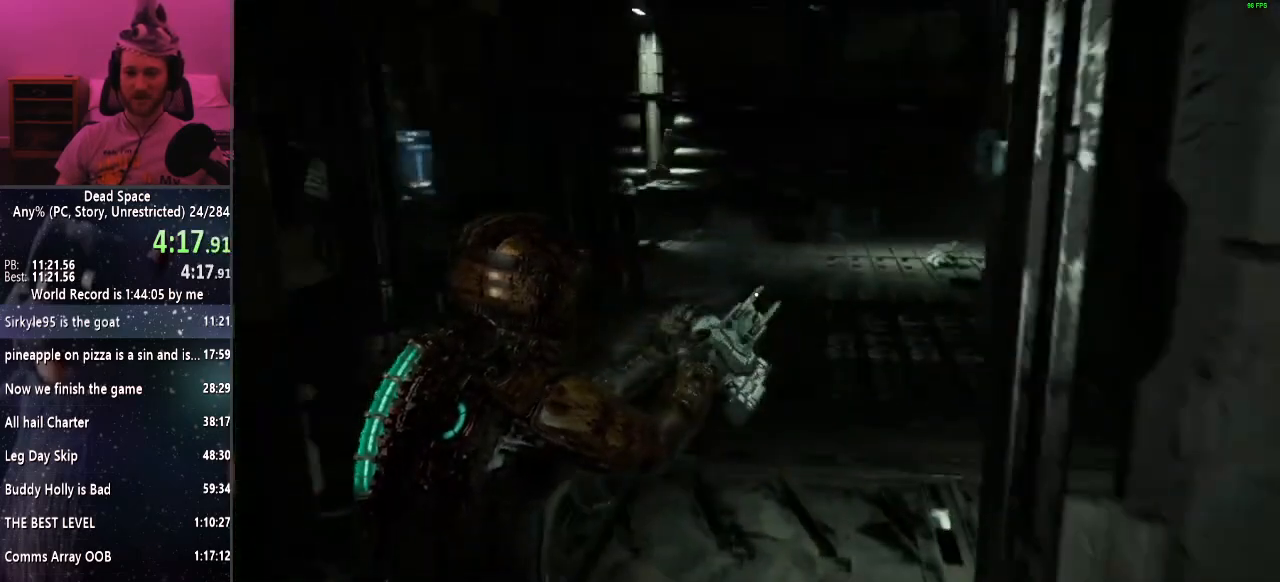
{"keys": ["shift", "w"], "mouse": [], "events": []}
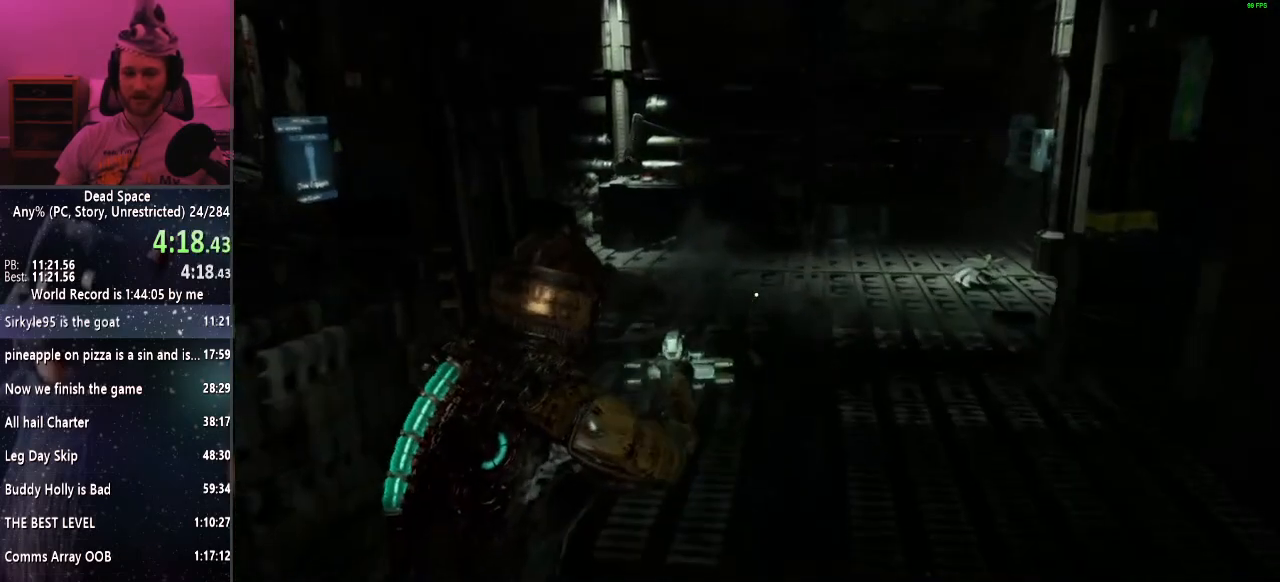
{"keys": ["shift", "w"], "mouse": [], "events": []}
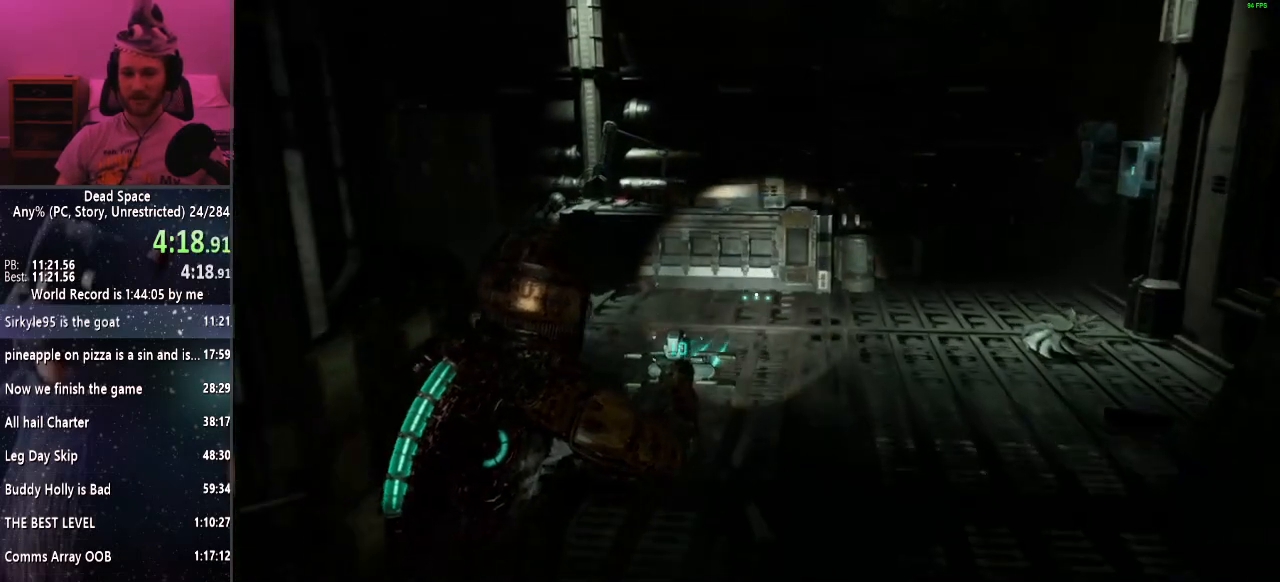
{"keys": ["shift", "w"], "mouse": [], "events": []}